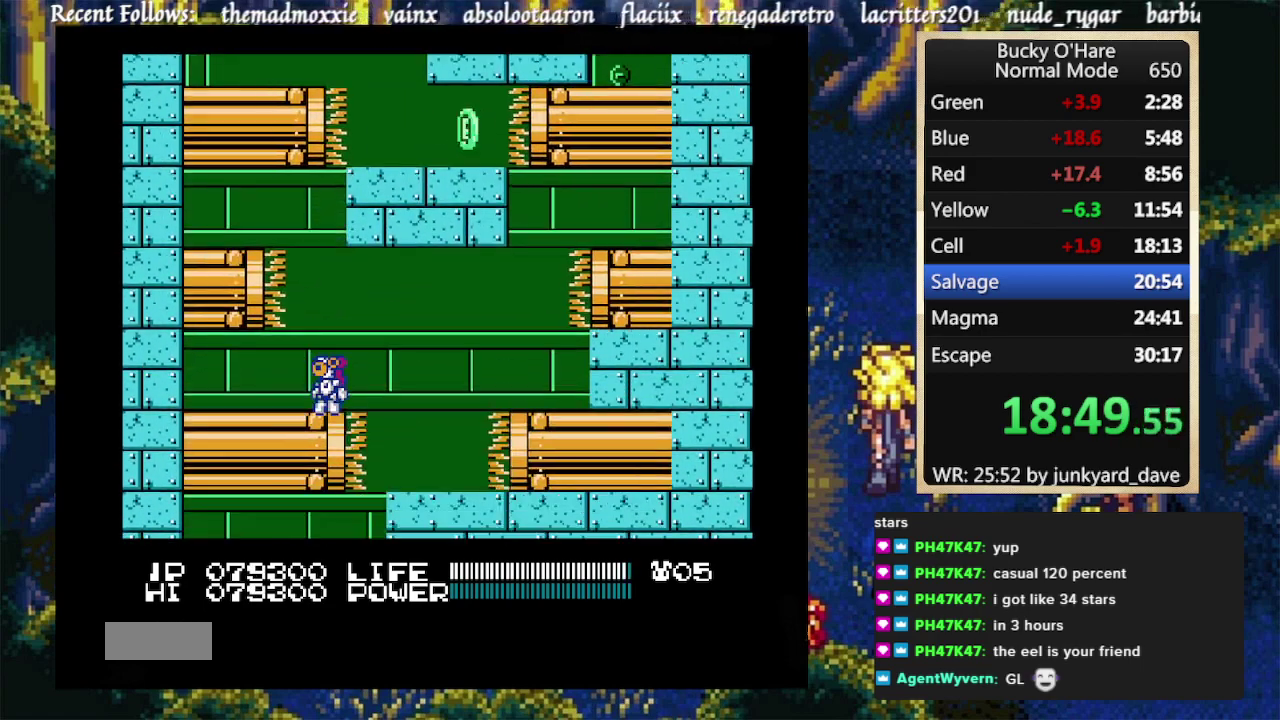
Gameplay with a controller (Nintendo layout); each line is a JSON object with the inputs held at the frame after it. "events" lists button and stick changes between this image and that frame as [ms after this image, input, new state], when the widget could be followed in between. Not read: L1 L2 L3 R1 R2 R3.
{"buttons": [], "events": [[200, "DPAD_RIGHT", "down"], [400, "DPAD_RIGHT", "up"]]}
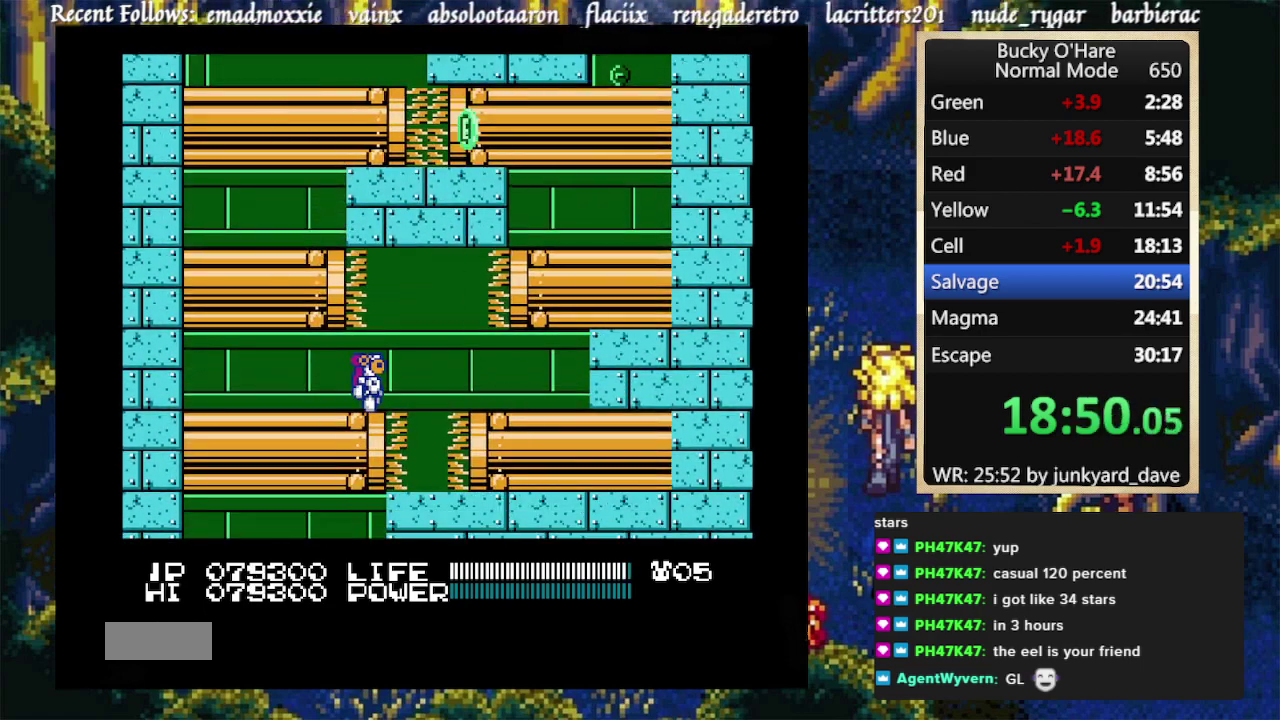
{"buttons": [], "events": []}
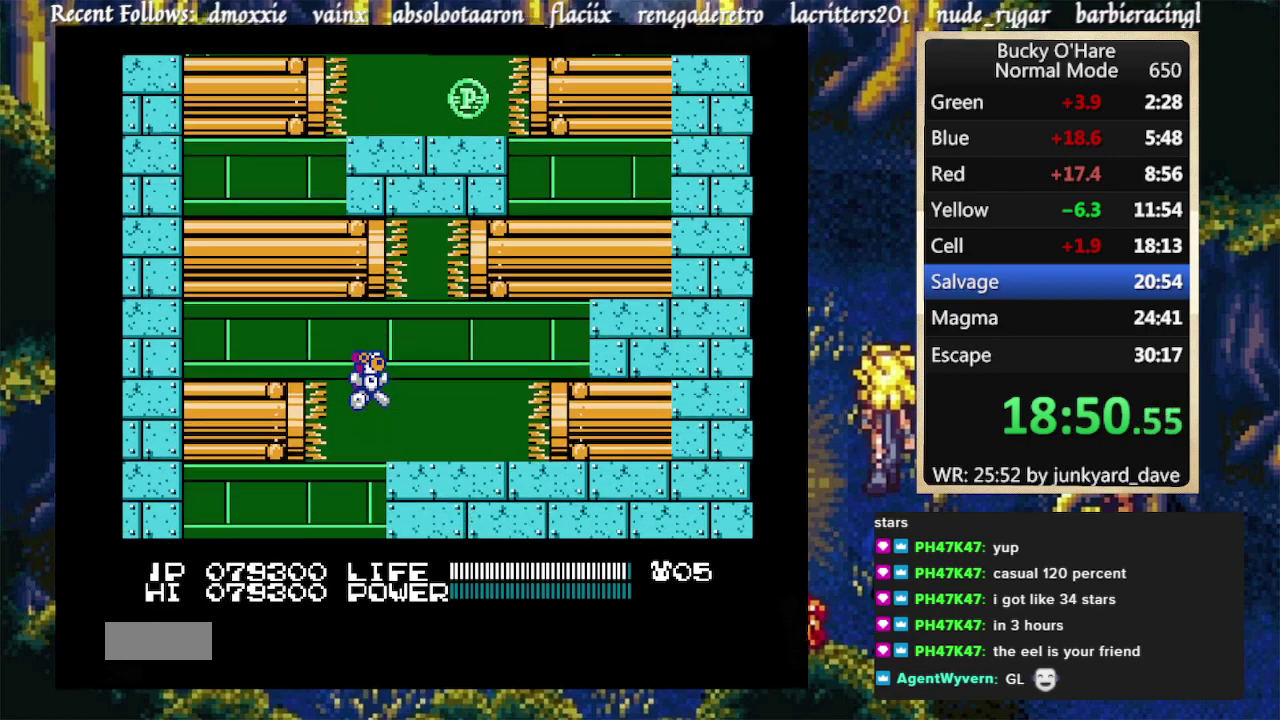
{"buttons": ["DPAD_RIGHT"], "events": [[267, "DPAD_RIGHT", "down"]]}
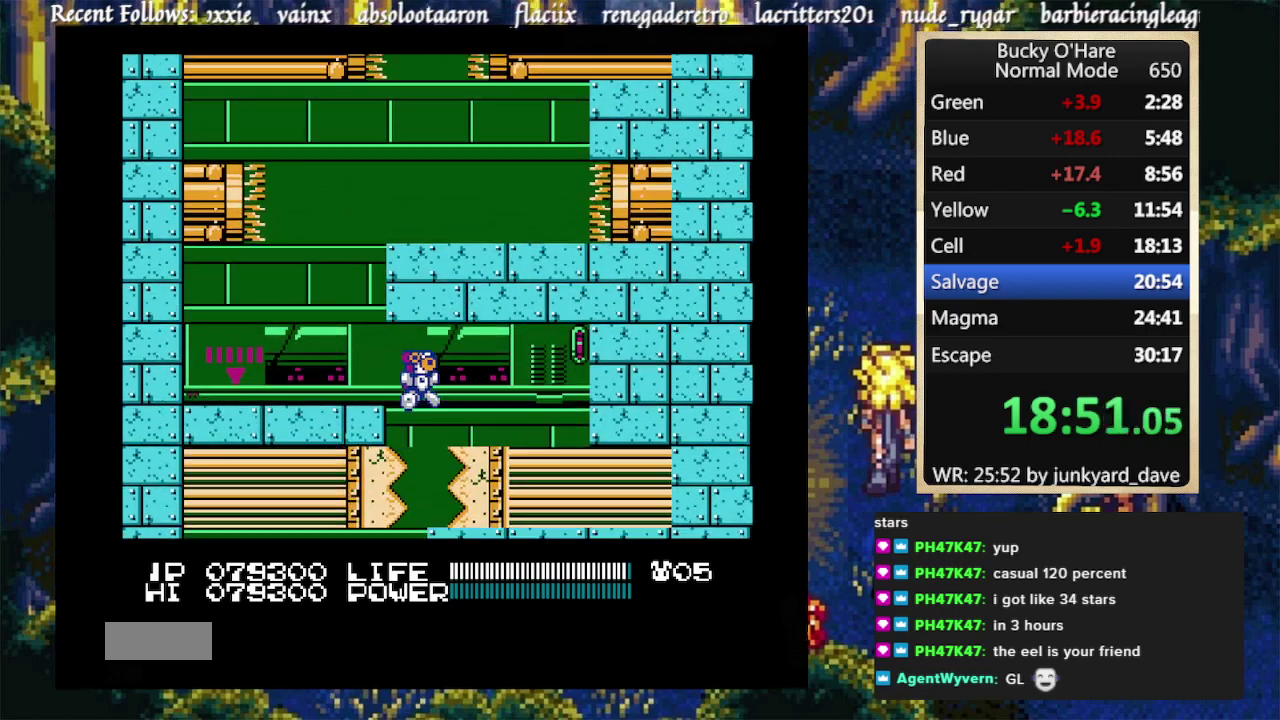
{"buttons": ["DPAD_LEFT"], "events": [[167, "DPAD_RIGHT", "up"], [300, "DPAD_LEFT", "down"]]}
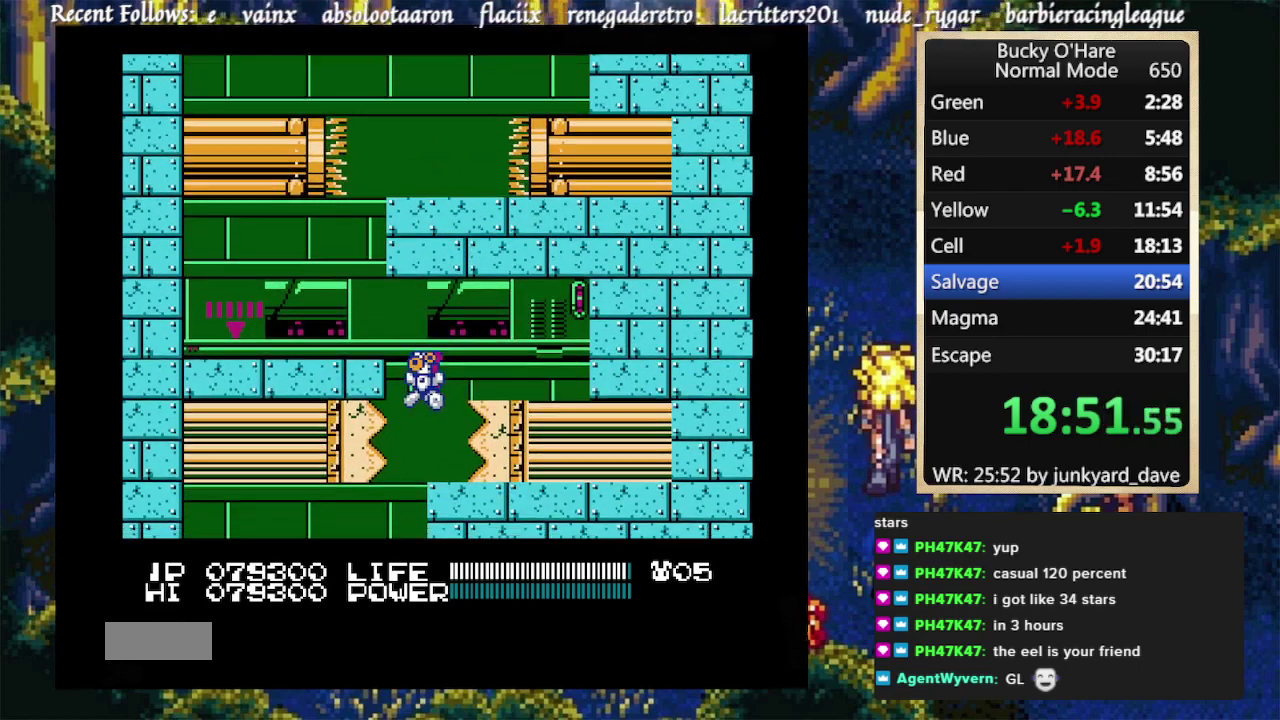
{"buttons": ["DPAD_RIGHT"], "events": [[100, "DPAD_LEFT", "up"], [233, "DPAD_RIGHT", "down"]]}
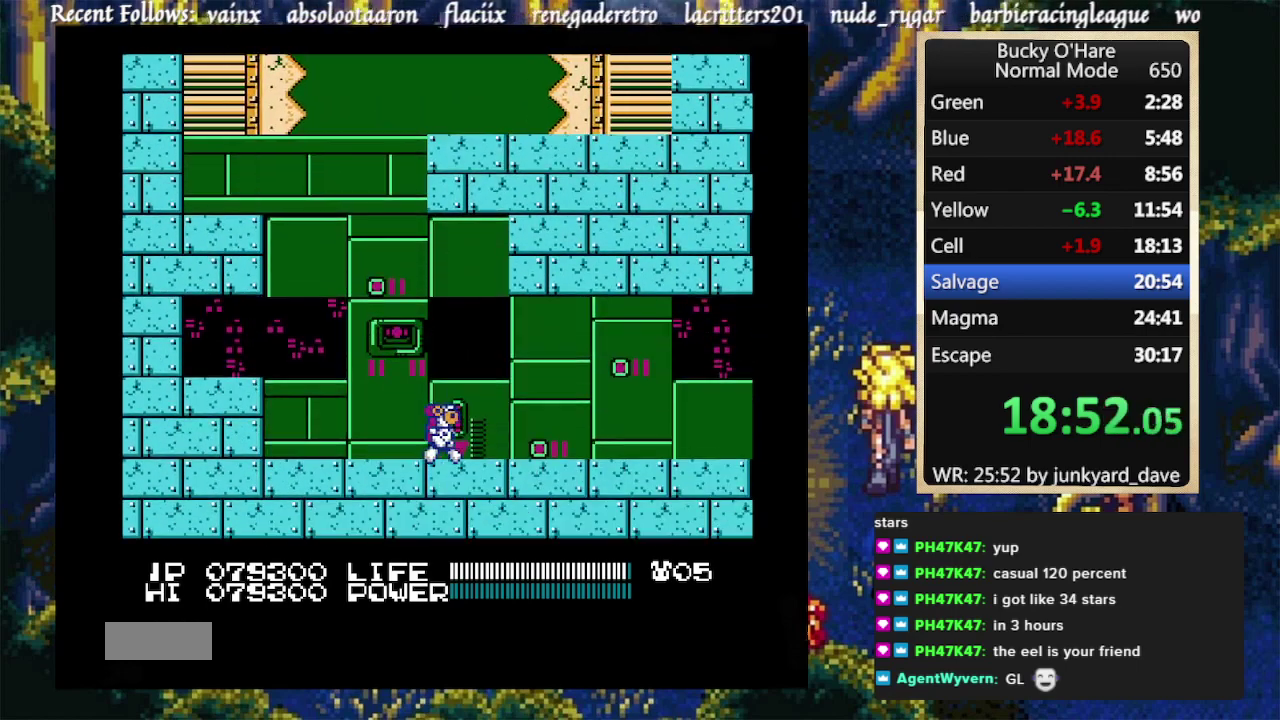
{"buttons": ["DPAD_RIGHT"], "events": []}
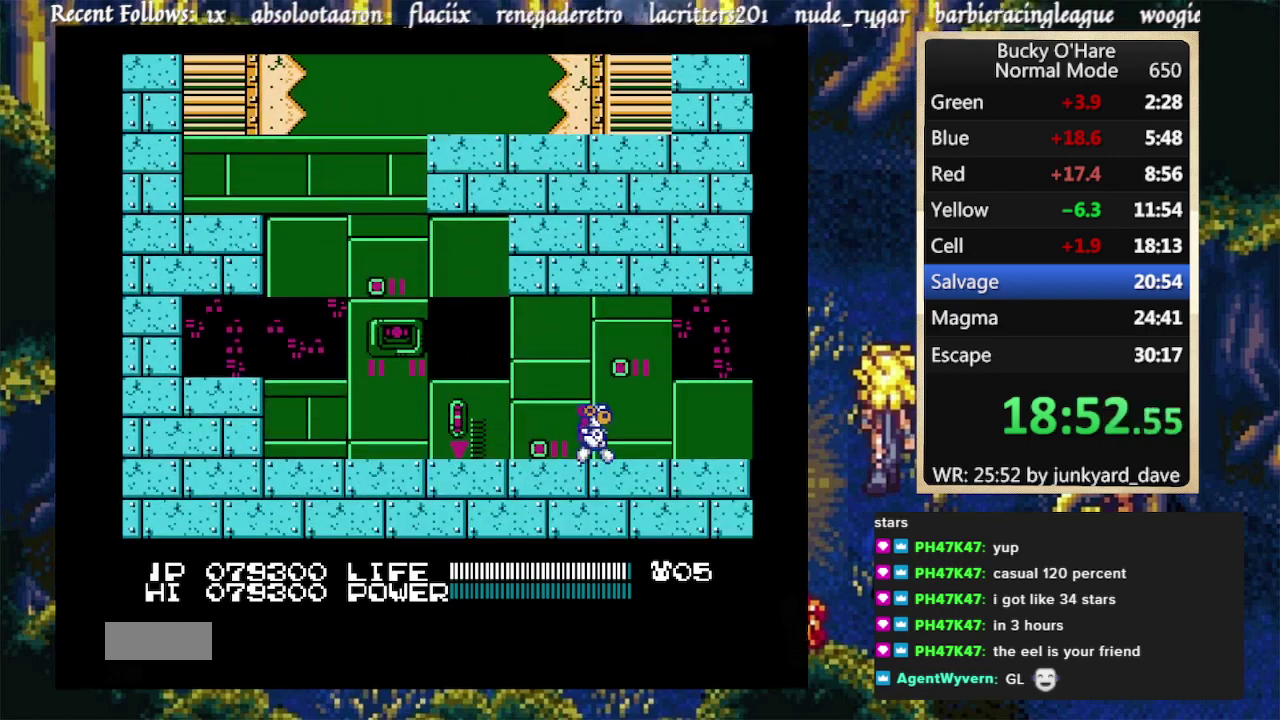
{"buttons": ["DPAD_RIGHT"], "events": []}
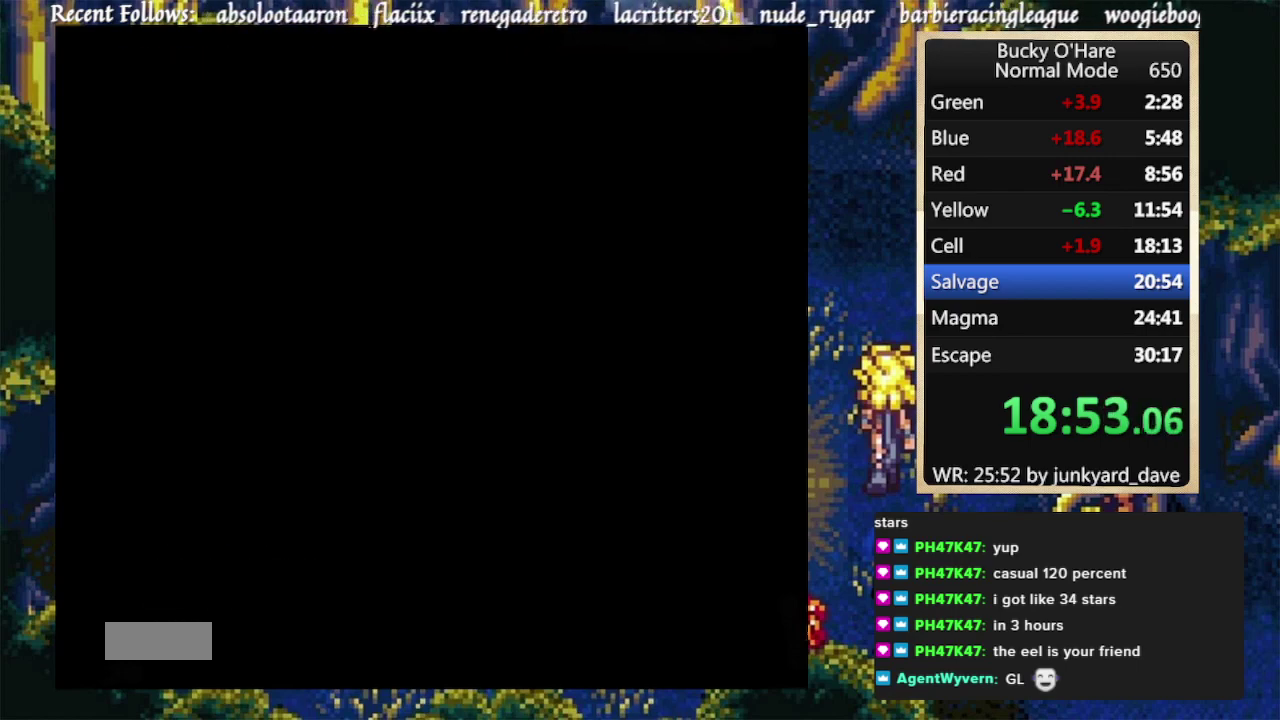
{"buttons": ["DPAD_RIGHT"], "events": []}
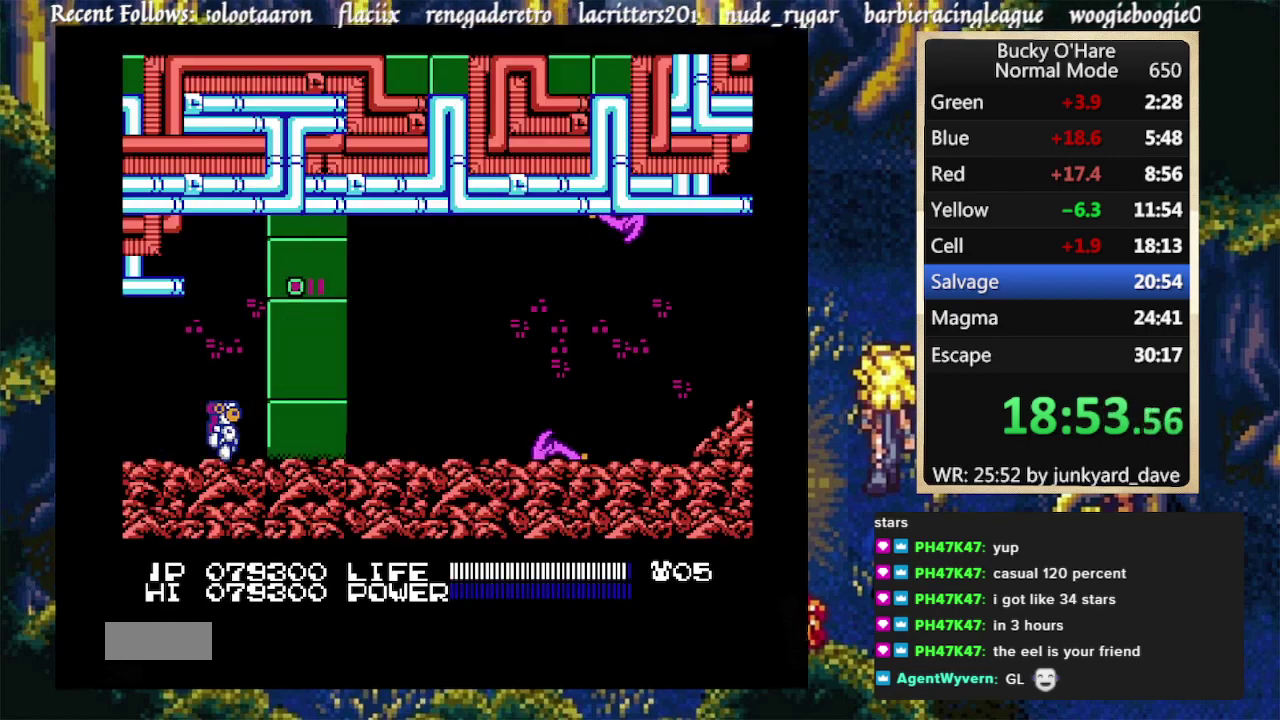
{"buttons": ["DPAD_RIGHT"], "events": []}
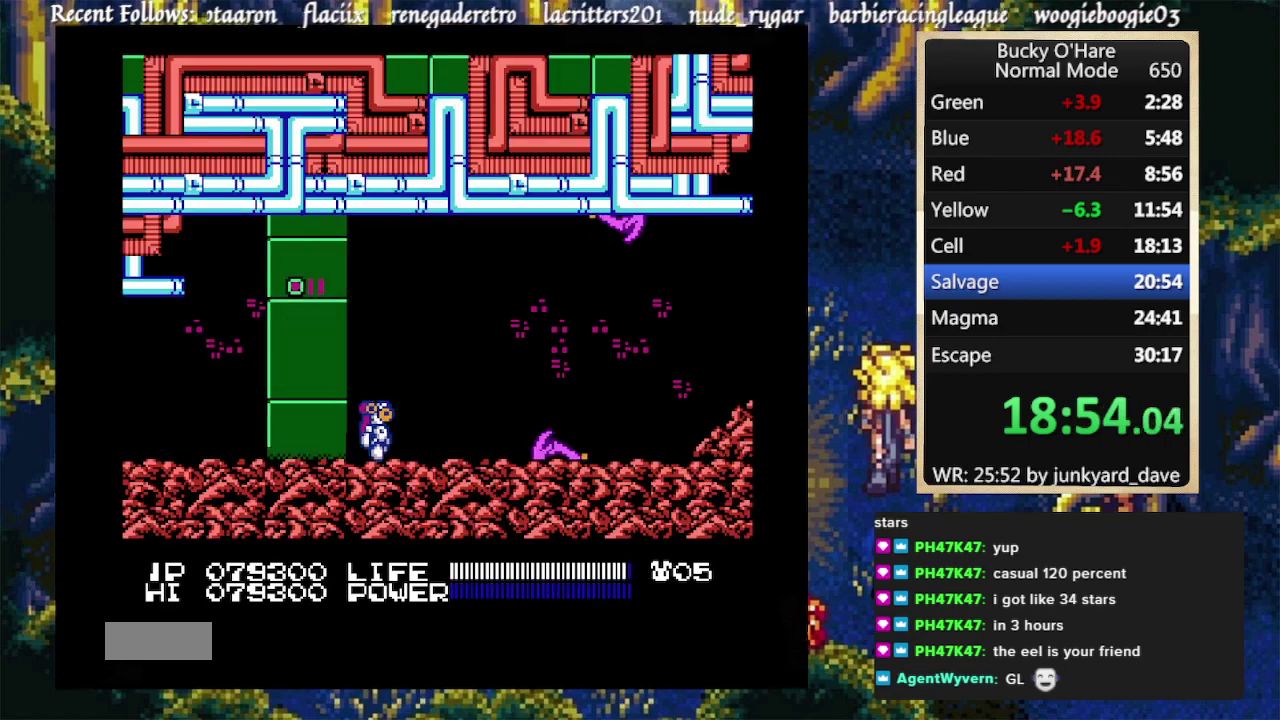
{"buttons": ["A", "DPAD_RIGHT"], "events": [[233, "A", "down"]]}
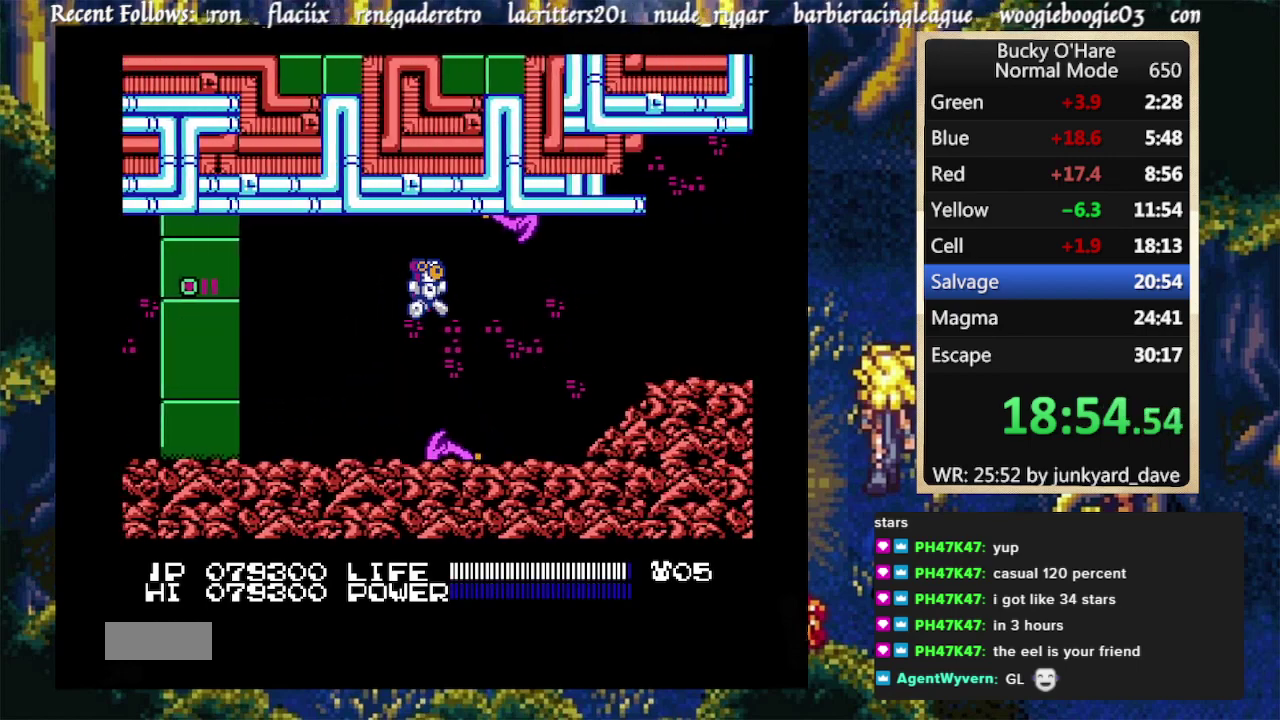
{"buttons": ["A", "DPAD_RIGHT"], "events": [[233, "A", "up"], [367, "A", "down"]]}
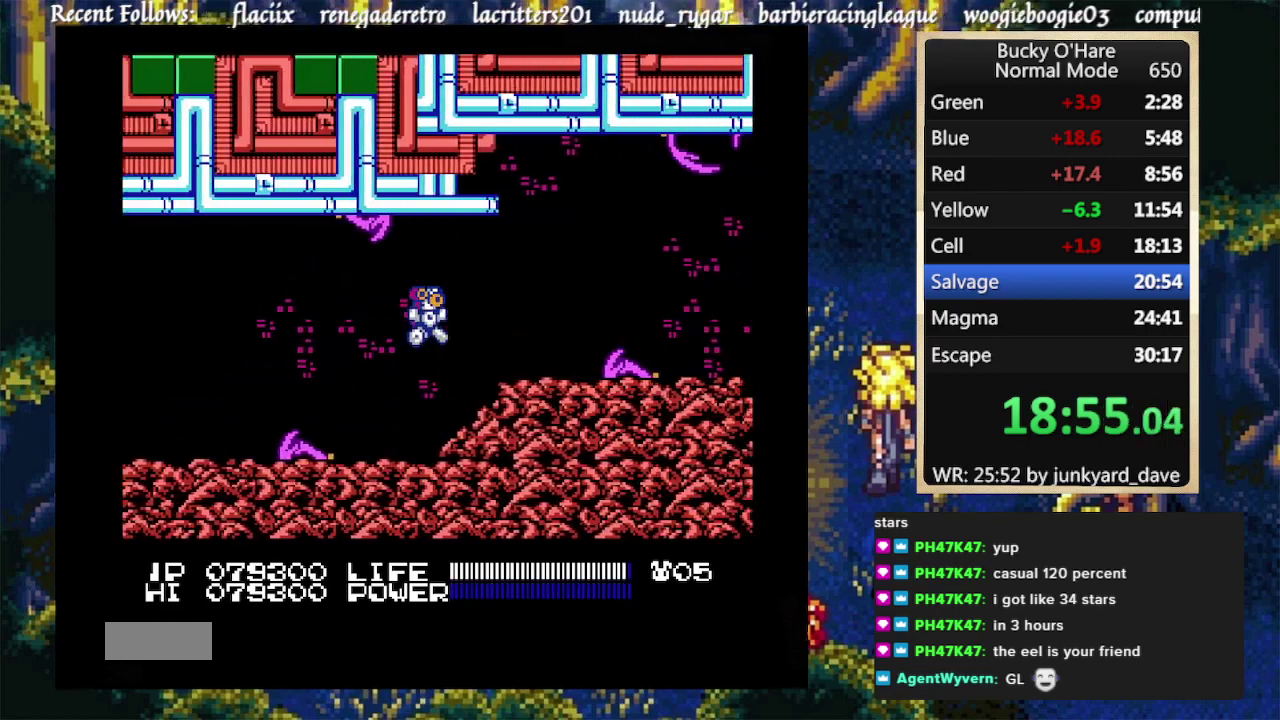
{"buttons": ["A", "DPAD_RIGHT"], "events": [[33, "A", "up"], [333, "A", "down"]]}
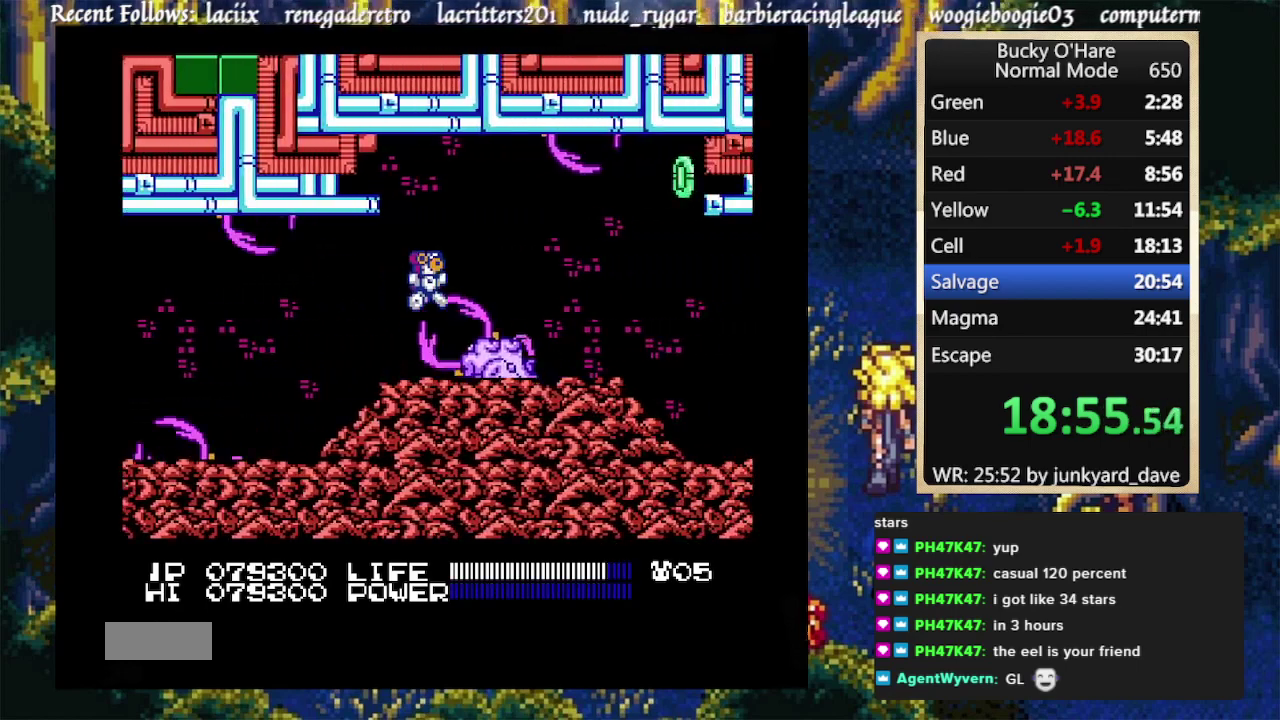
{"buttons": ["DPAD_RIGHT"], "events": [[233, "A", "up"], [333, "A", "down"], [467, "A", "up"]]}
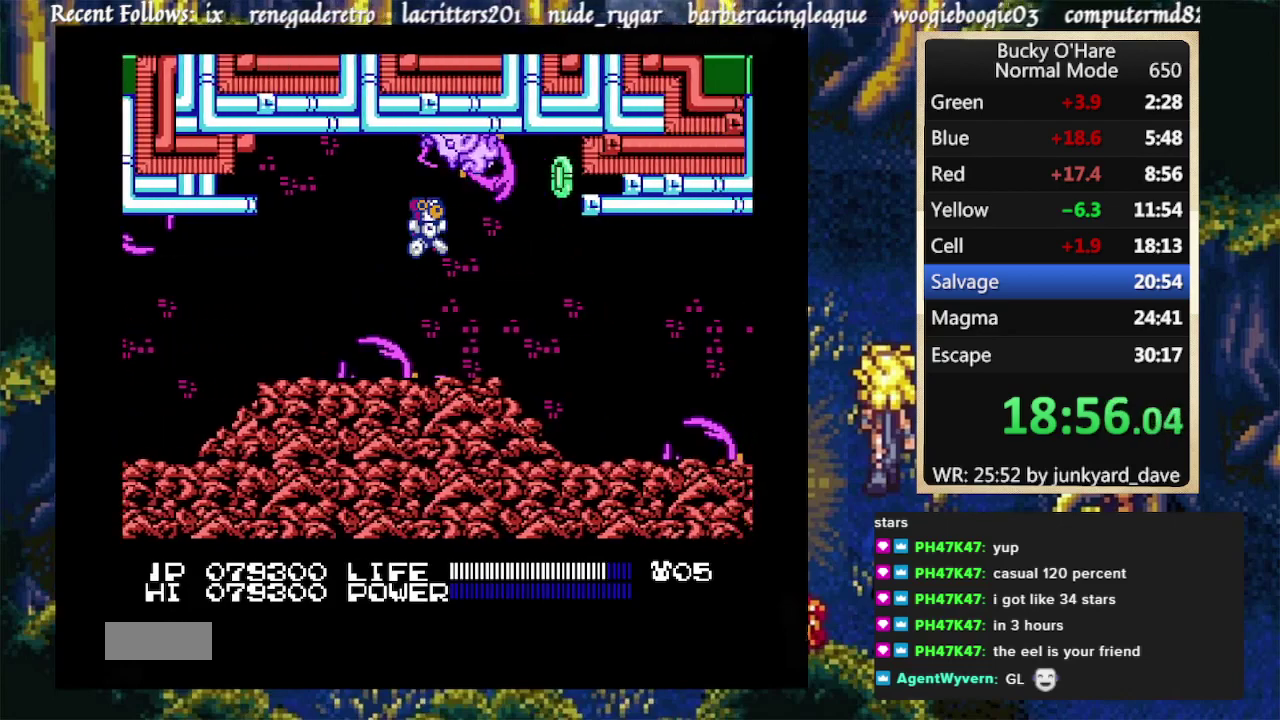
{"buttons": ["DPAD_RIGHT"], "events": []}
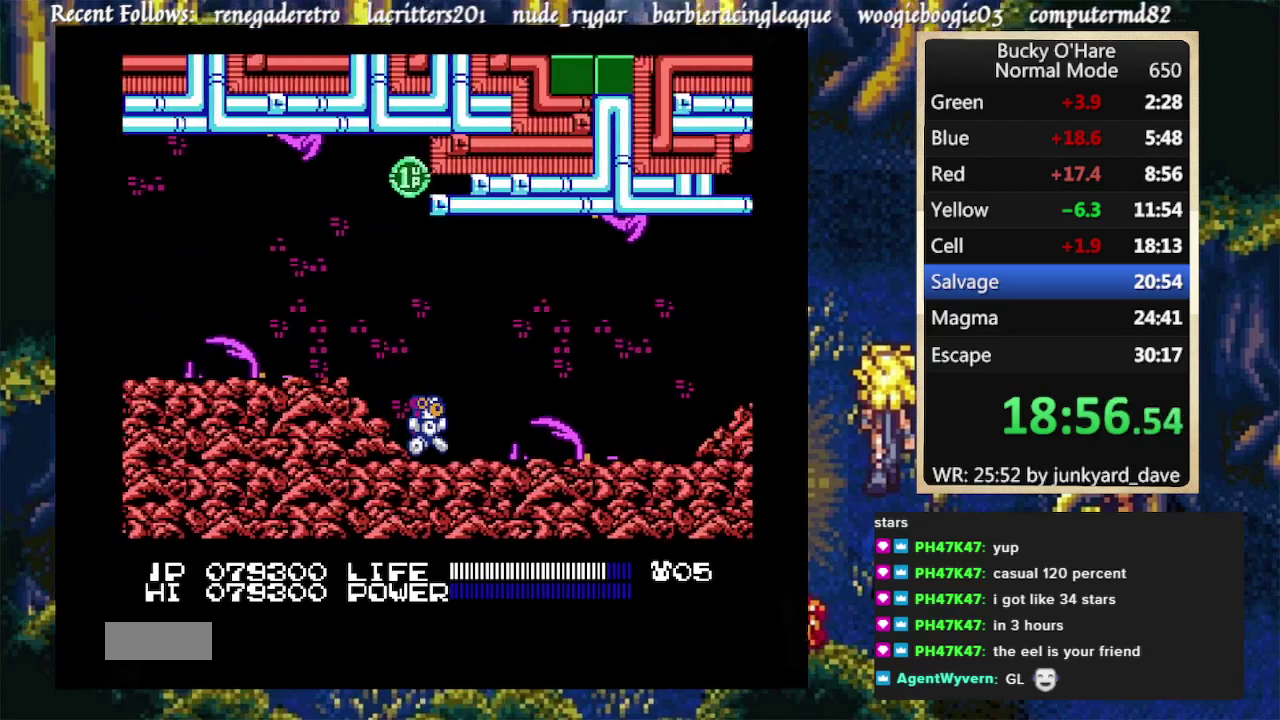
{"buttons": ["A", "DPAD_RIGHT"], "events": [[133, "A", "down"]]}
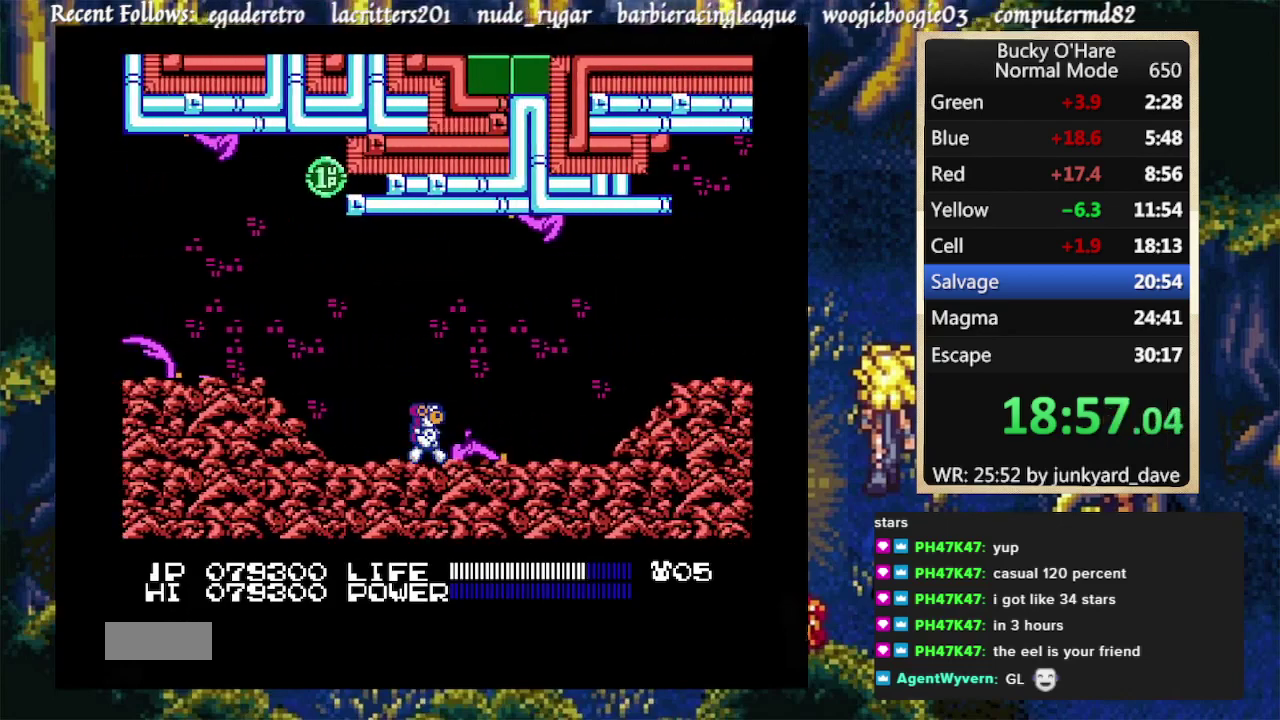
{"buttons": ["DPAD_RIGHT"], "events": [[33, "A", "up"], [133, "A", "down"], [233, "A", "up"]]}
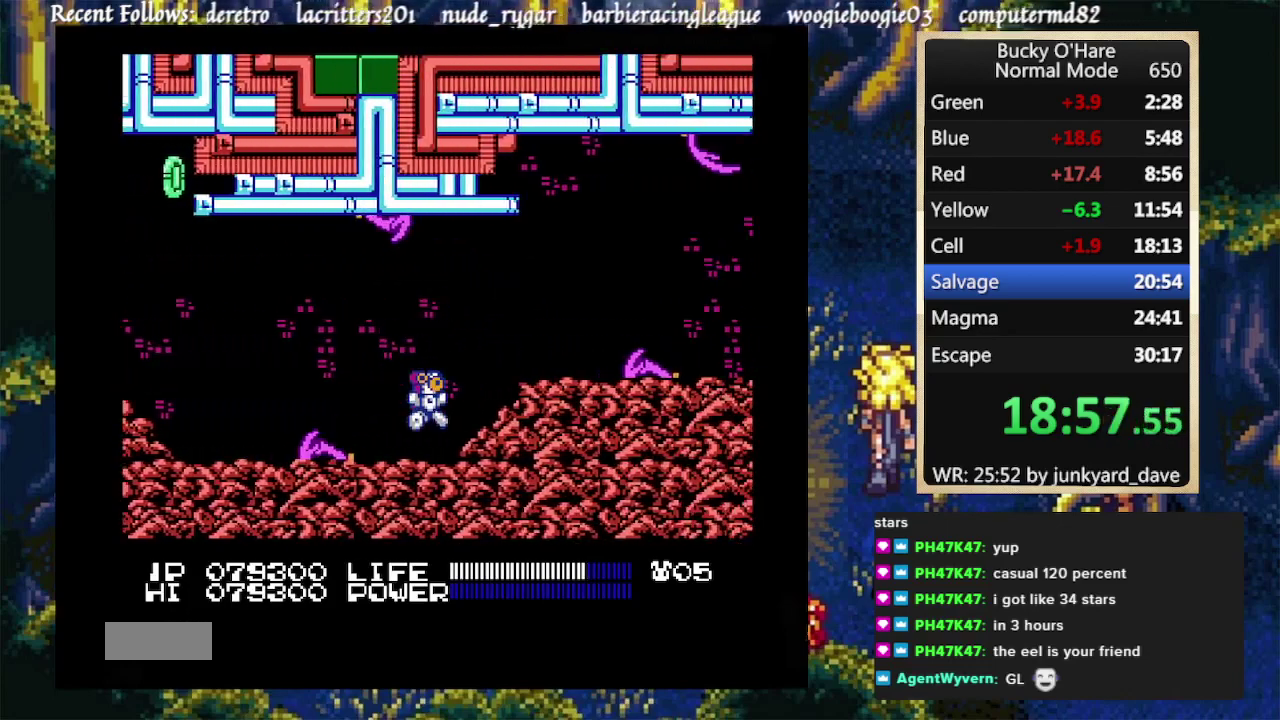
{"buttons": ["DPAD_RIGHT"], "events": [[100, "A", "down"], [200, "A", "up"]]}
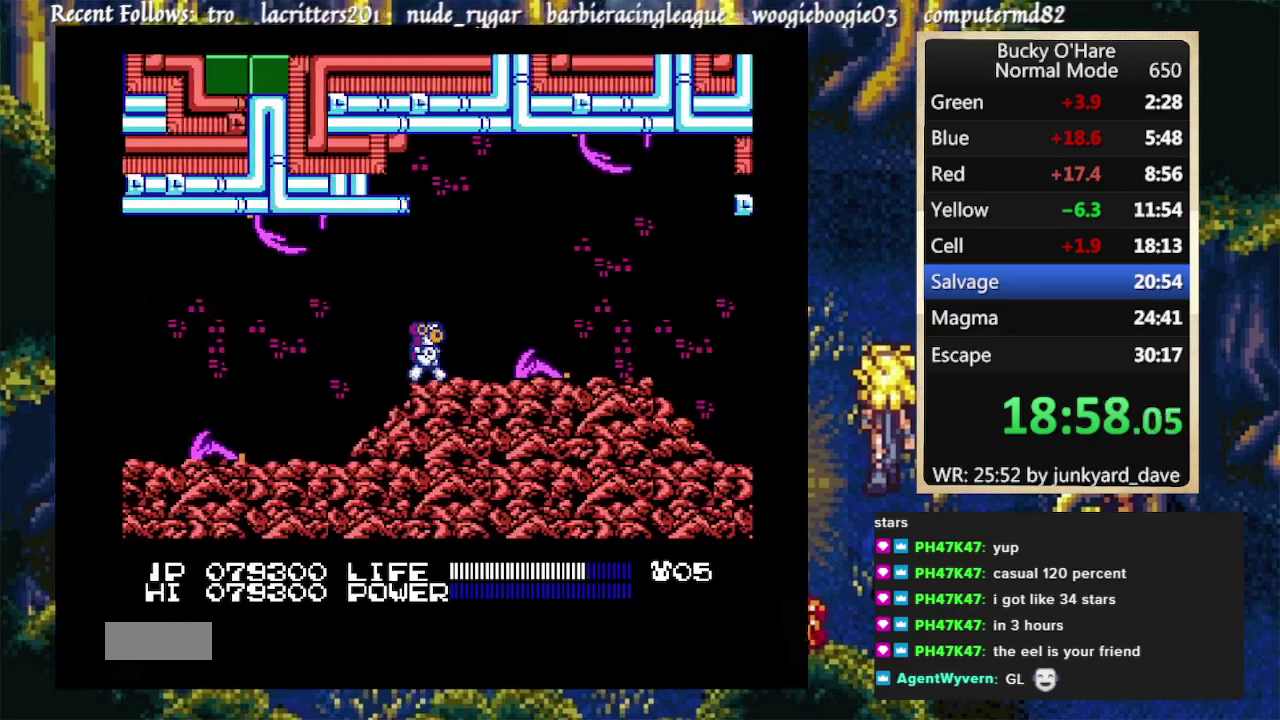
{"buttons": ["DPAD_RIGHT"], "events": [[67, "A", "down"], [433, "A", "up"]]}
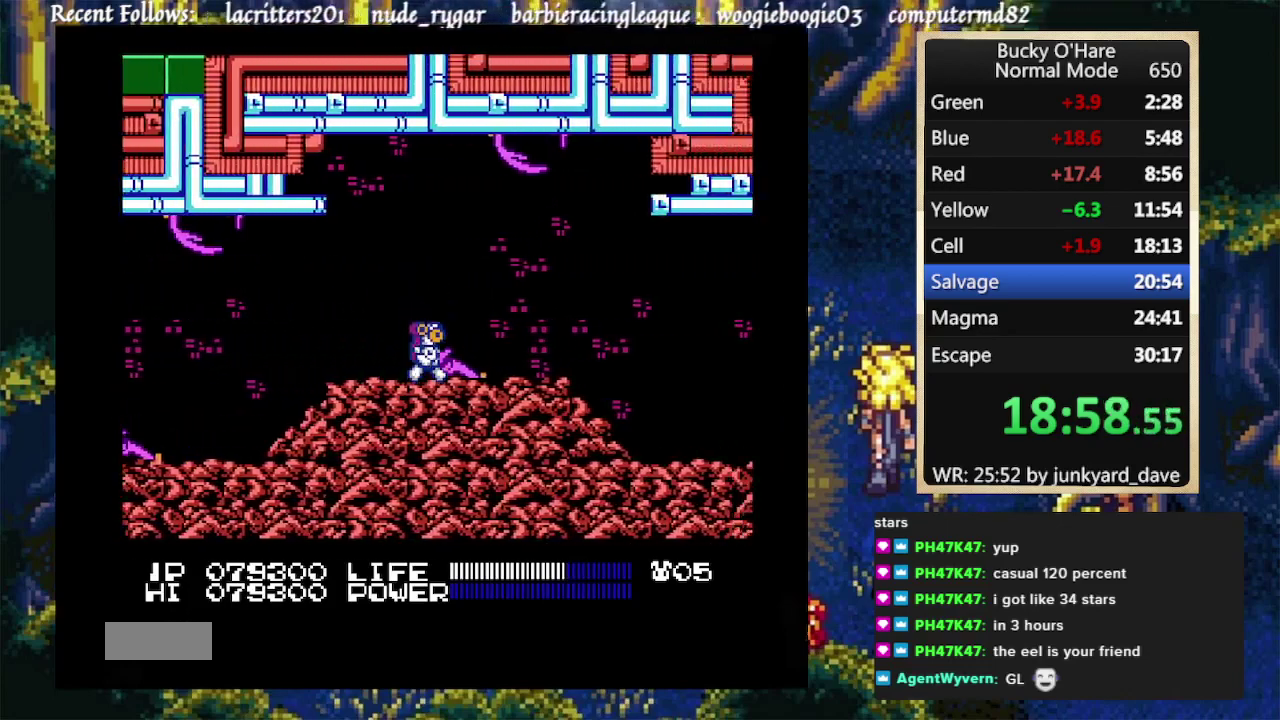
{"buttons": ["DPAD_RIGHT"], "events": [[33, "A", "down"], [167, "A", "up"]]}
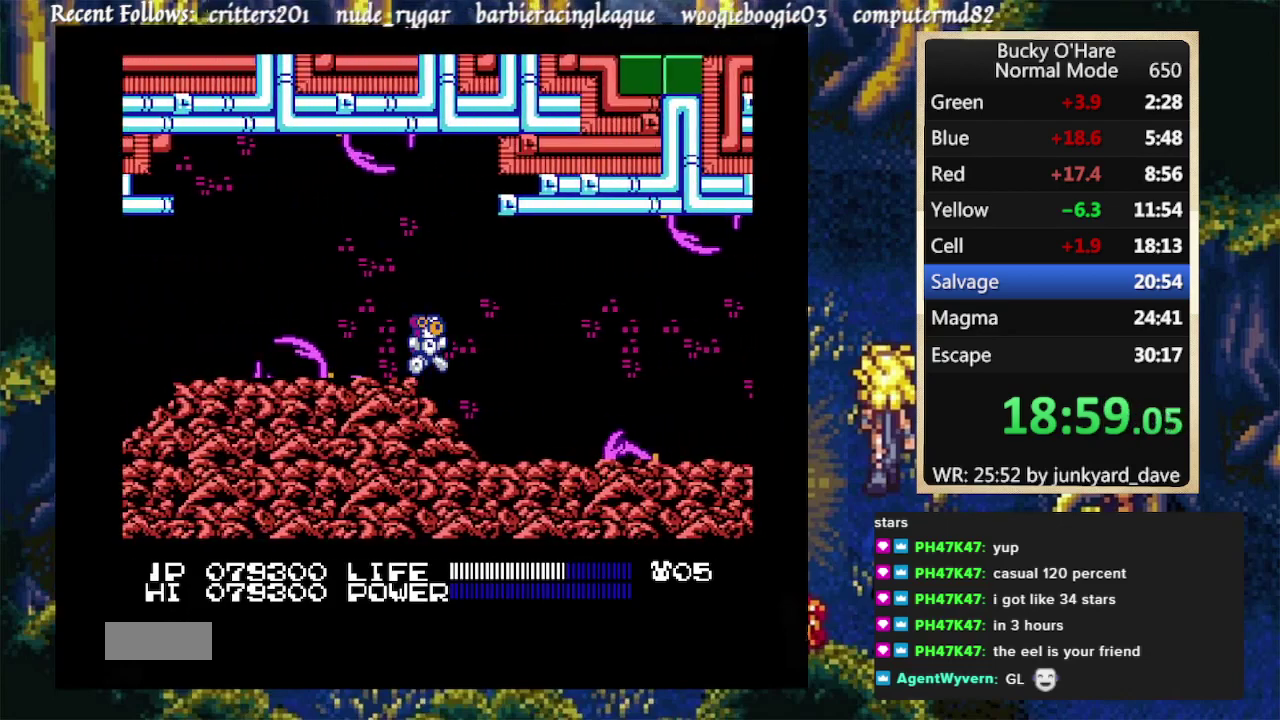
{"buttons": ["A", "DPAD_RIGHT"], "events": [[367, "A", "down"]]}
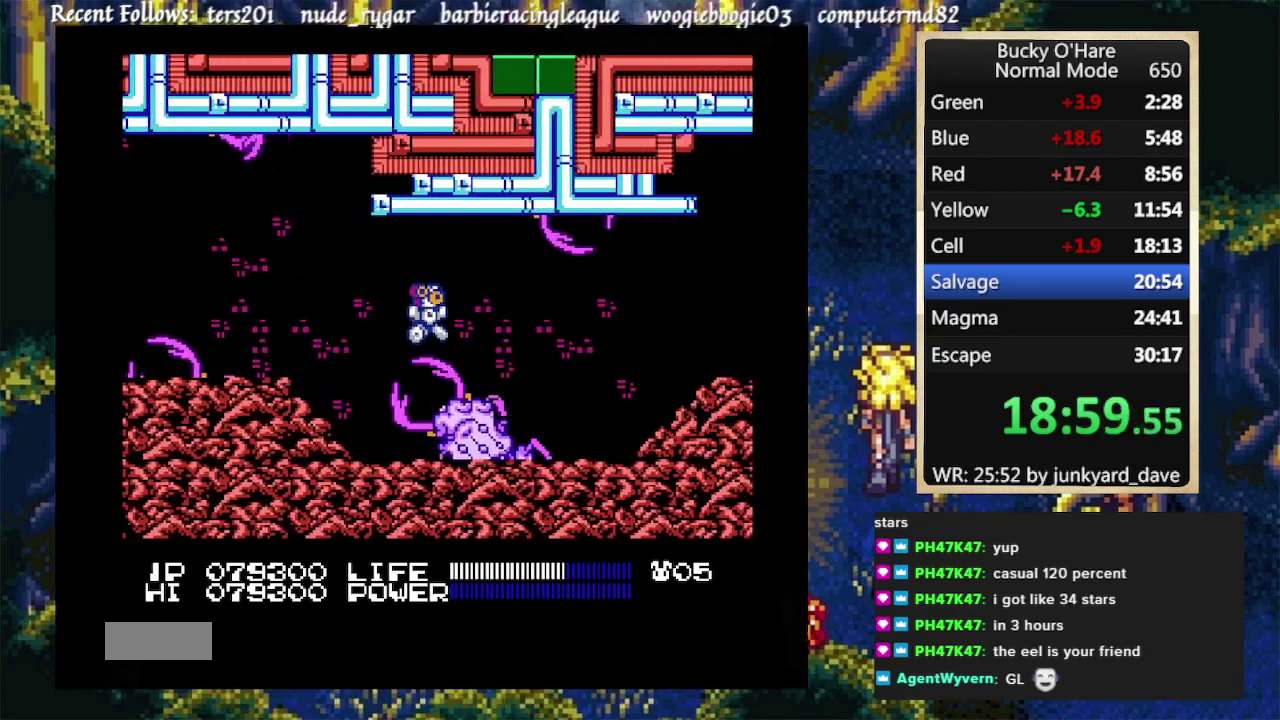
{"buttons": ["DPAD_RIGHT"], "events": [[267, "A", "up"]]}
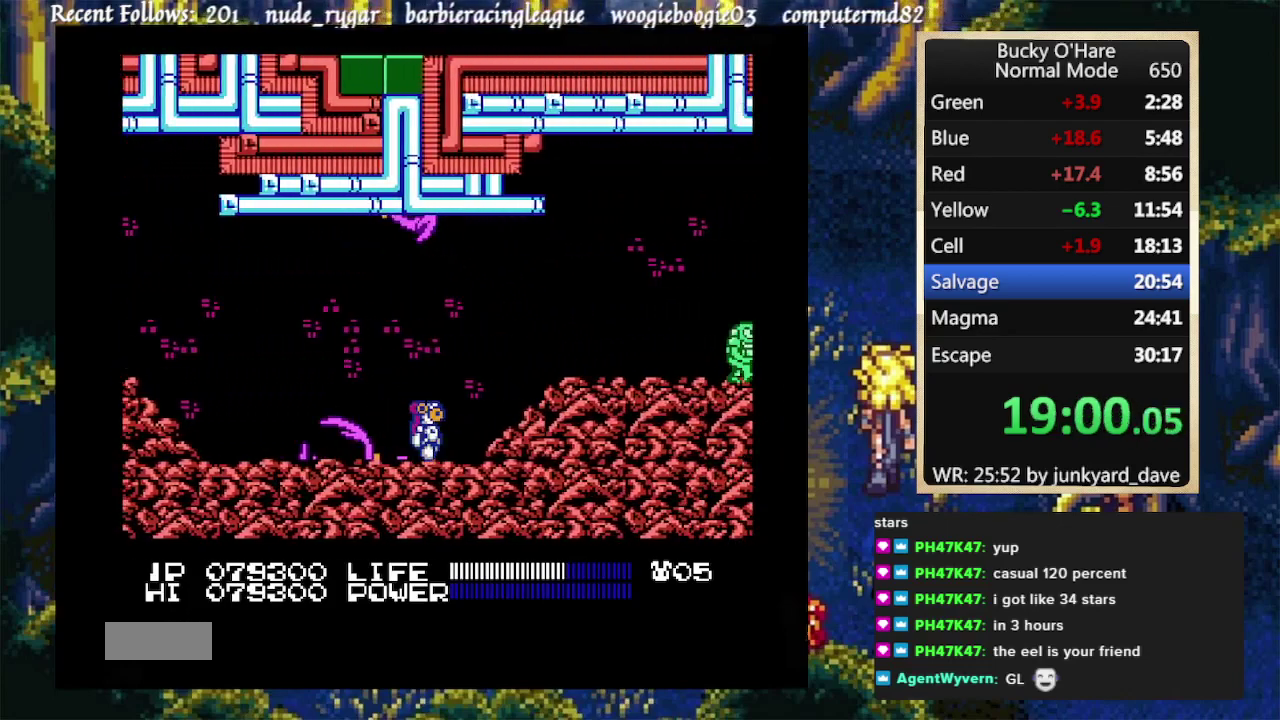
{"buttons": ["DPAD_RIGHT"], "events": [[67, "A", "down"], [233, "A", "up"]]}
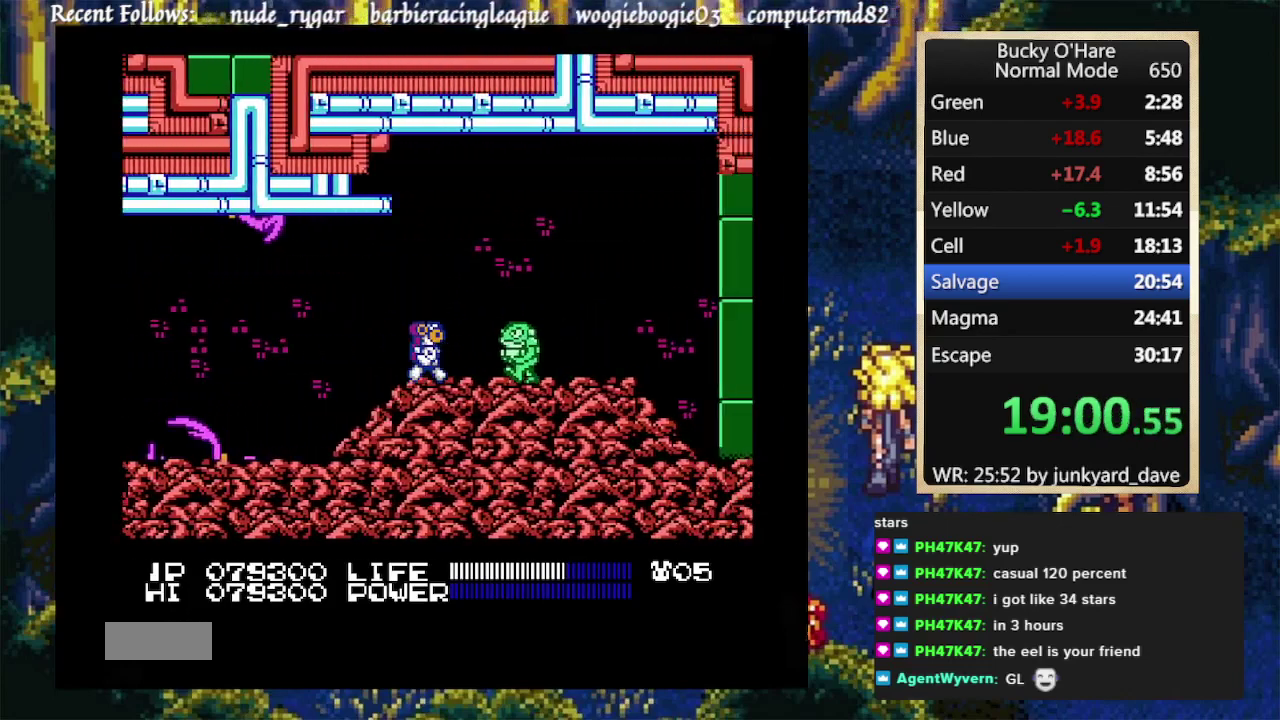
{"buttons": ["DPAD_RIGHT"], "events": [[33, "A", "down"], [233, "A", "up"]]}
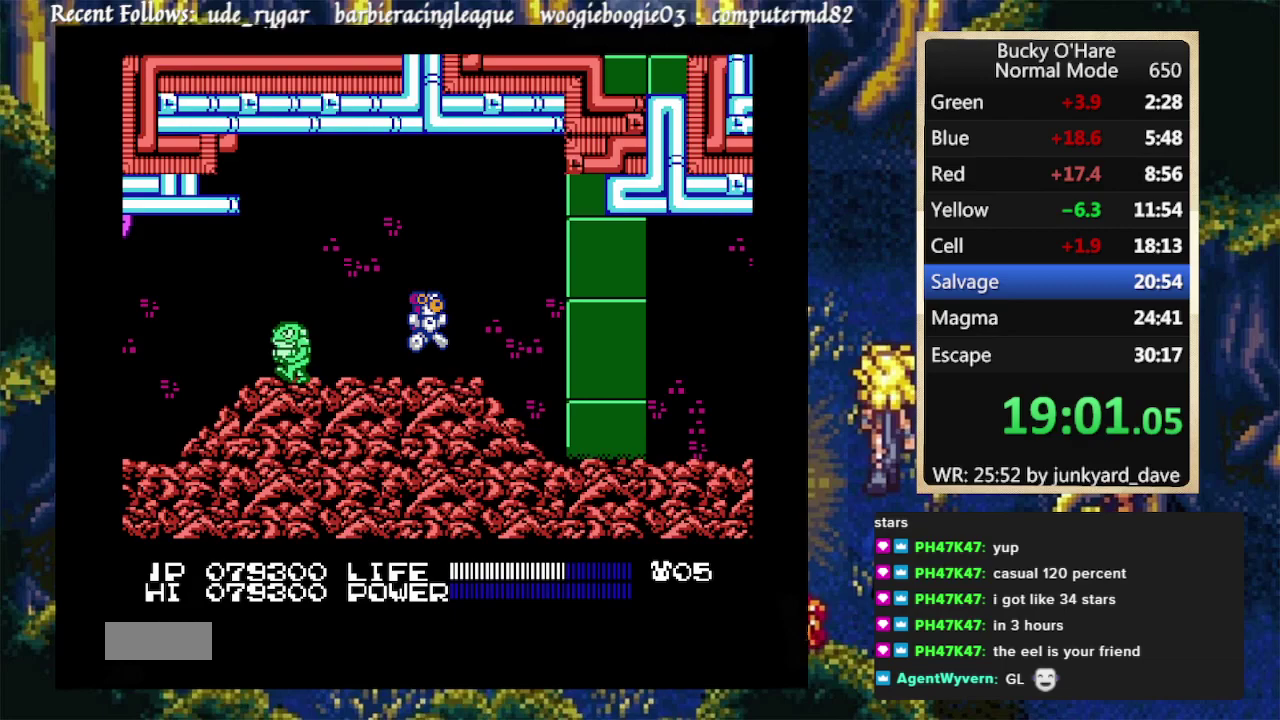
{"buttons": ["DPAD_RIGHT"], "events": [[67, "SELECT", "down"], [167, "SELECT", "up"], [267, "SELECT", "down"], [367, "SELECT", "up"]]}
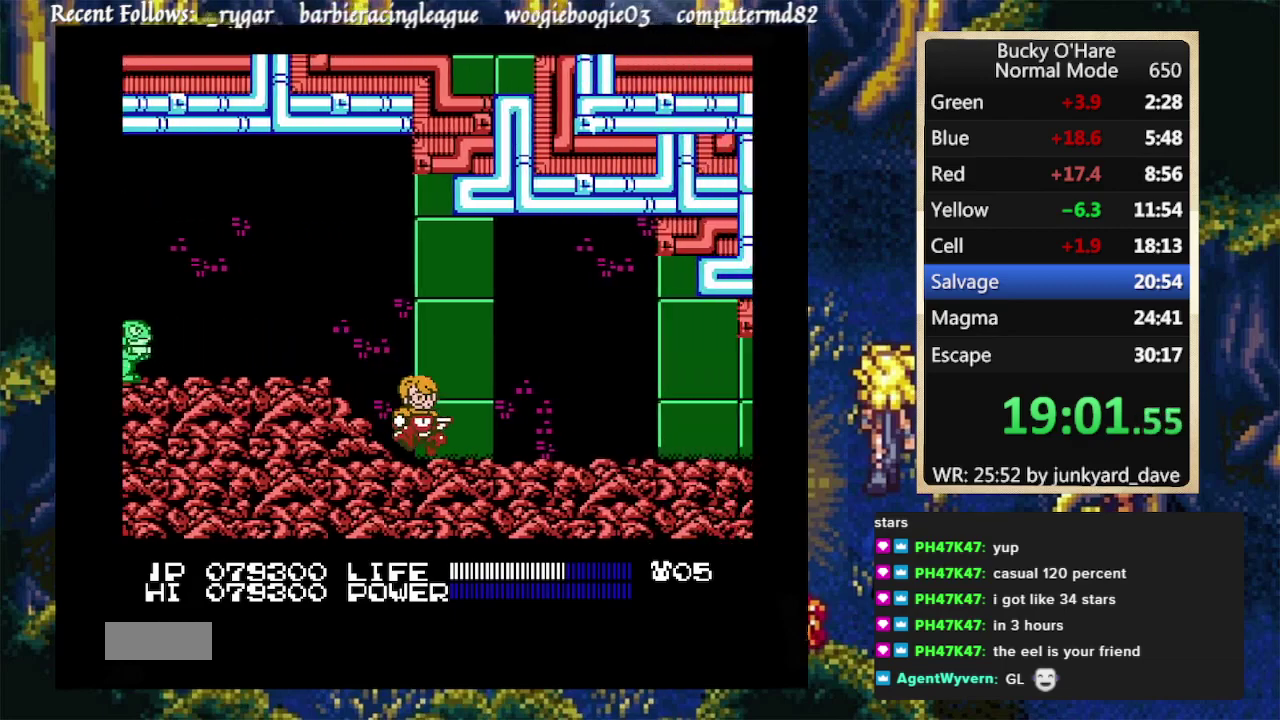
{"buttons": ["DPAD_RIGHT"], "events": [[200, "SELECT", "down"], [300, "SELECT", "up"]]}
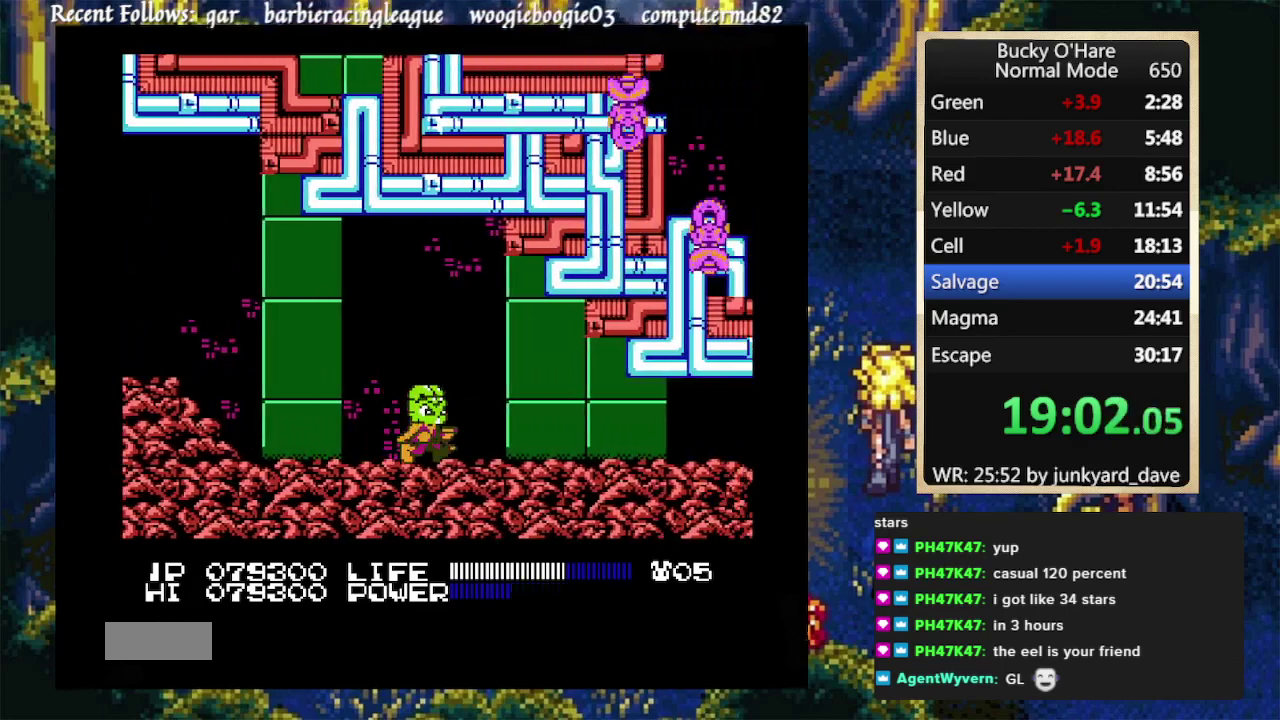
{"buttons": ["DPAD_RIGHT"], "events": []}
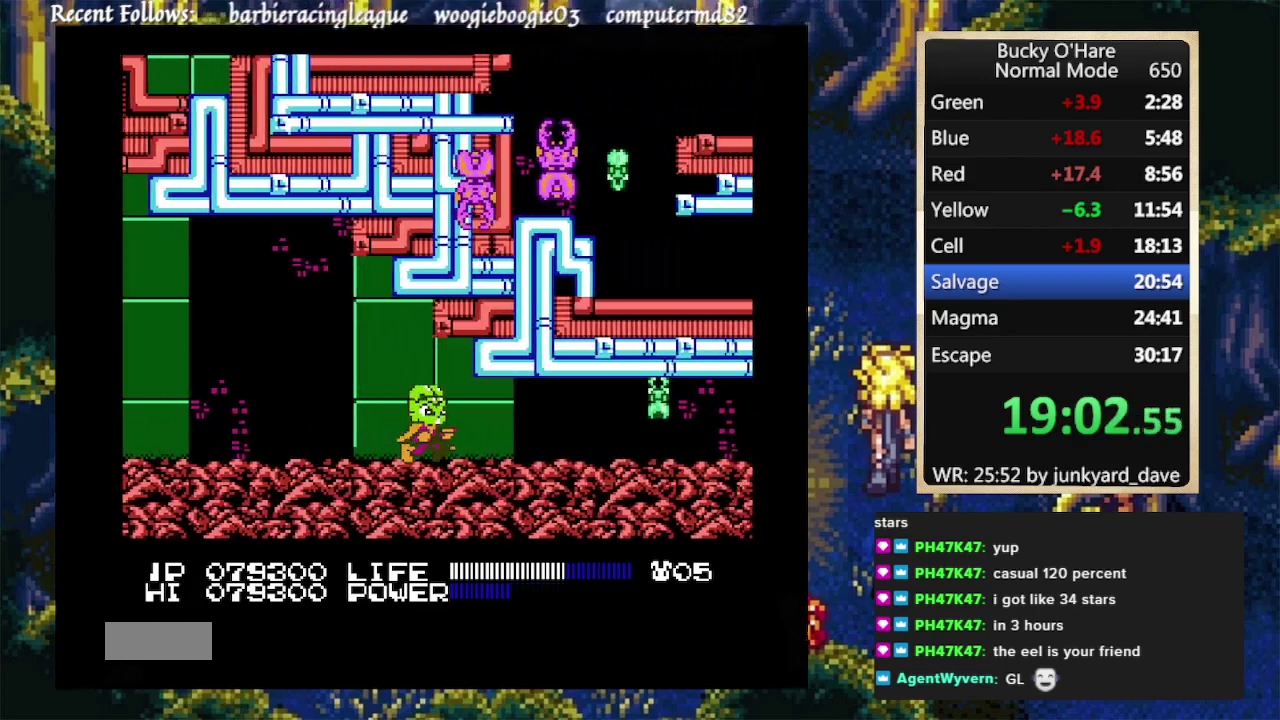
{"buttons": ["DPAD_RIGHT"], "events": []}
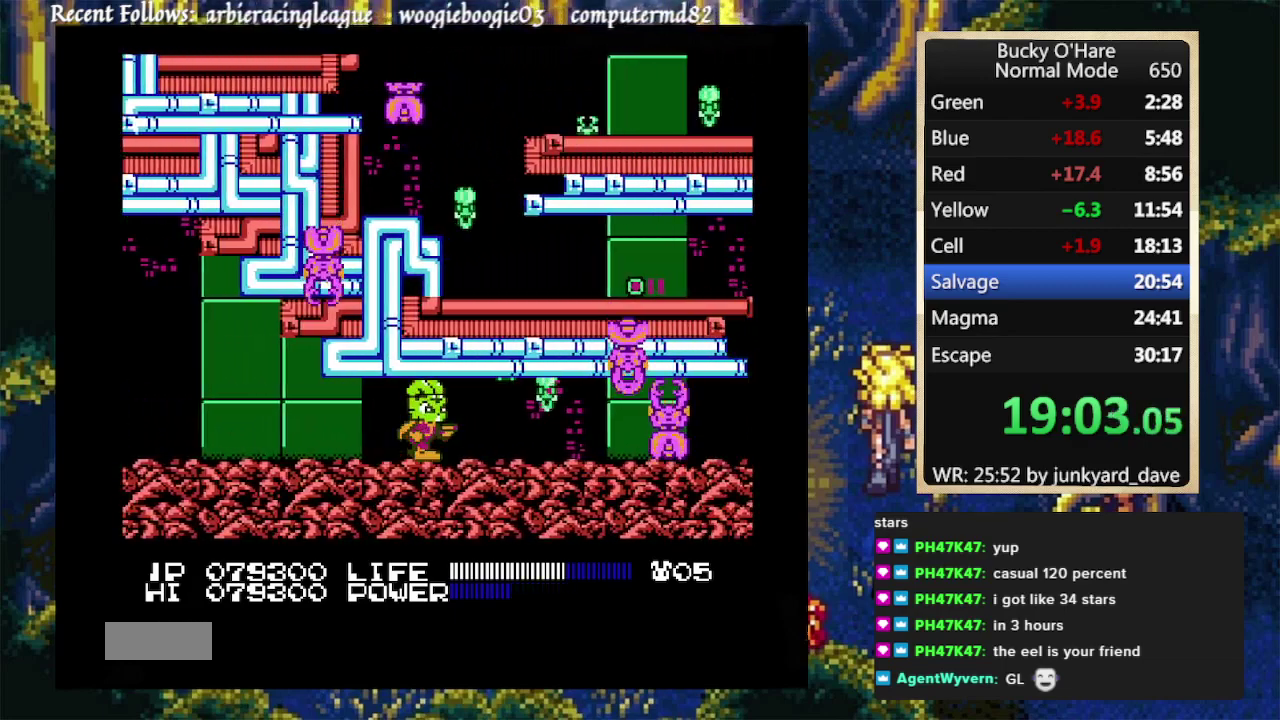
{"buttons": [], "events": [[200, "DPAD_RIGHT", "up"]]}